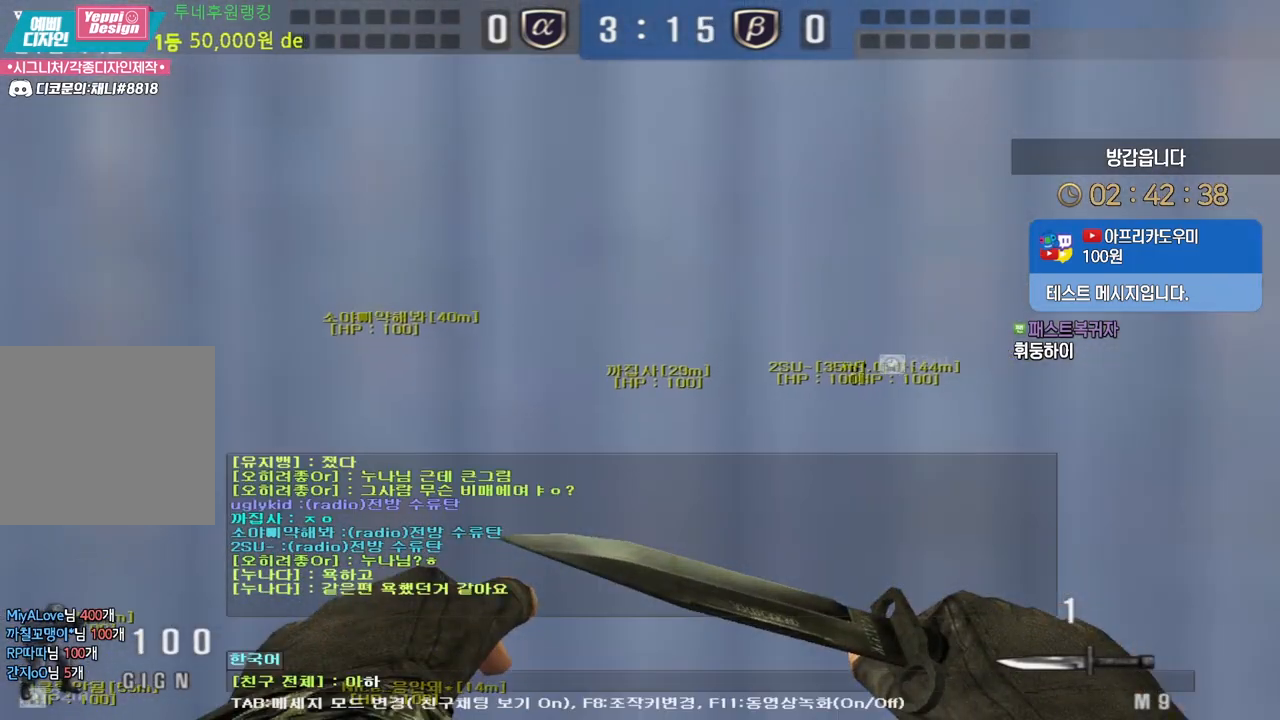
Gameplay with keyboard and mouse; each line is a JSON object with the keys and mouse buttons held at the frame after it. "events" lists presses ("down") and releases ("up") of "a", "ctrl", "d", "e", "f", "q", "r", "s", "shift", "space", "tab", "w", "mouse_left", "mouse_wheel", "mouse_right", "mouse_mb4" and "mouse_mb5" between this image and that frame as [ms after this image, input, new state], when the widget could be followed in between. "mouse_left", "mouse_wheel", "mouse_right", "mouse_mb4", "mouse_mb5" = the "left", "wheel", "right", "mb4", "mb5" buttons of the "mouse" list. No other keys are recorded. "wheel" means that the mouse wheel is clicked or scrolled. Mouse movement is not recorded.
{"keys": ["d"], "mouse": [], "events": [[317, "d", "down"], [367, "ctrl", "down"], [383, "space", "down"], [417, "ctrl", "up"], [500, "space", "up"]]}
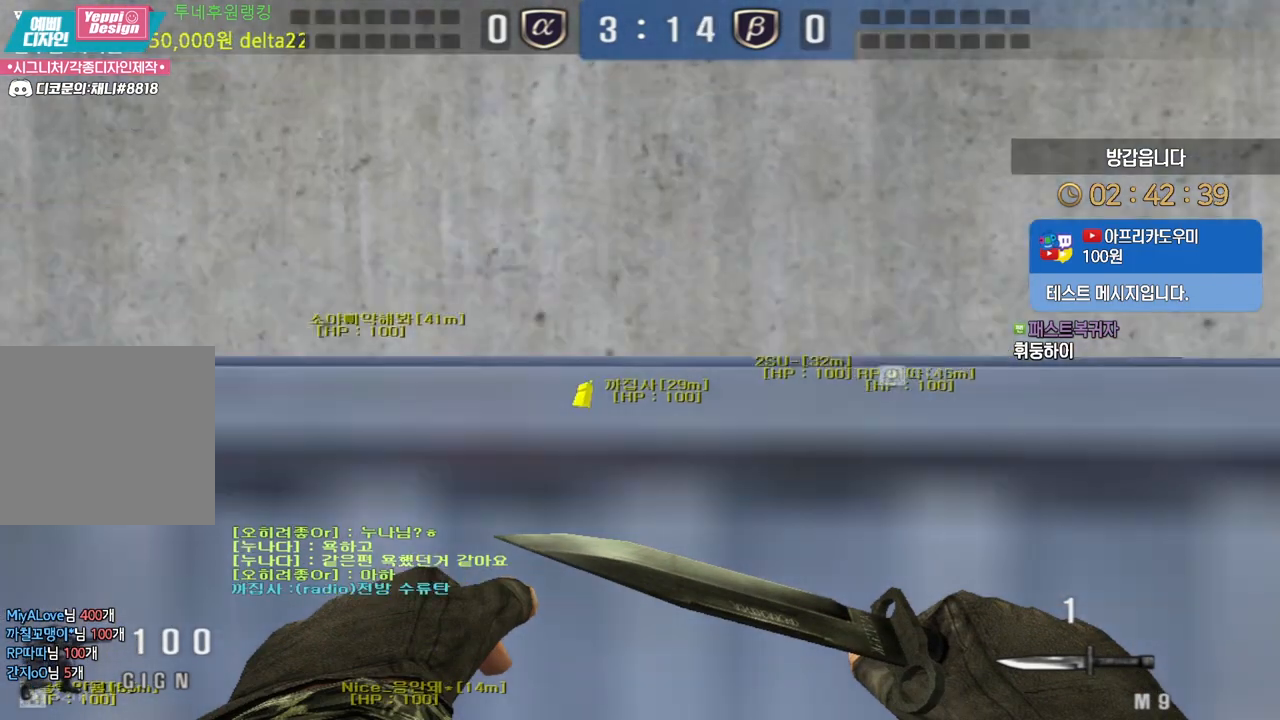
{"keys": [], "mouse": [], "events": [[283, "d", "up"]]}
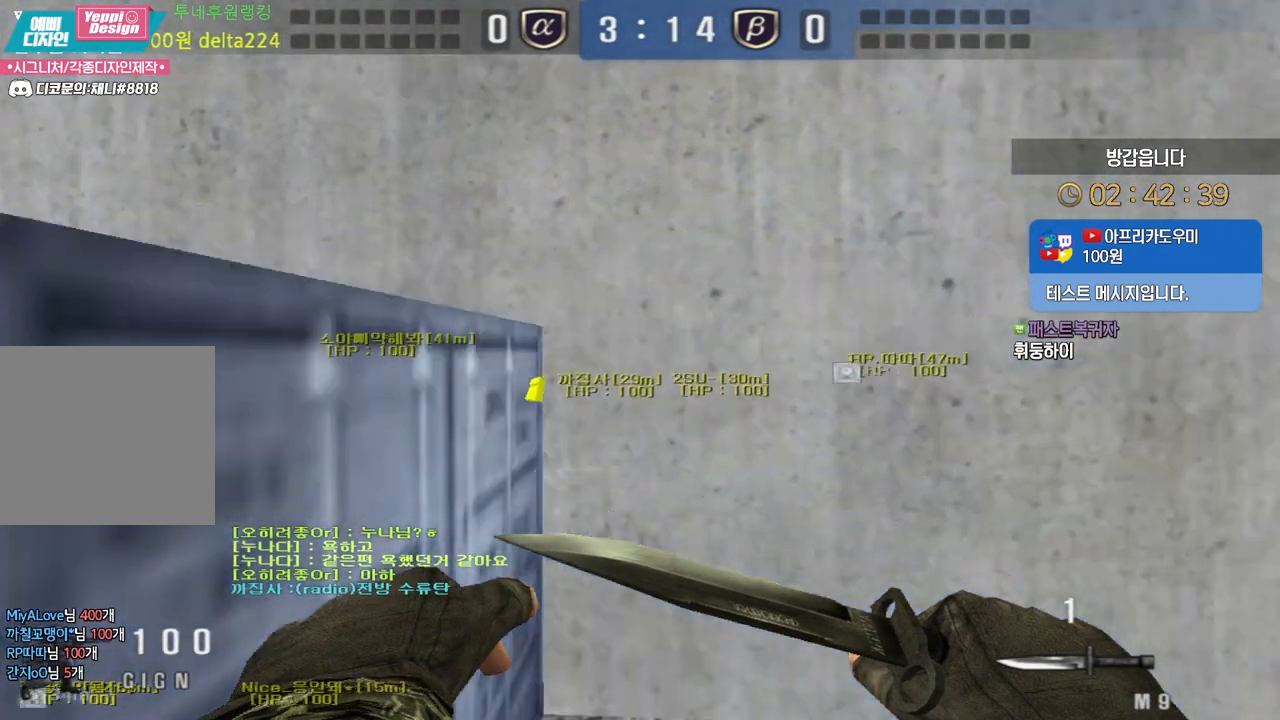
{"keys": ["d", "s"], "mouse": [], "events": [[467, "s", "down"], [483, "d", "down"]]}
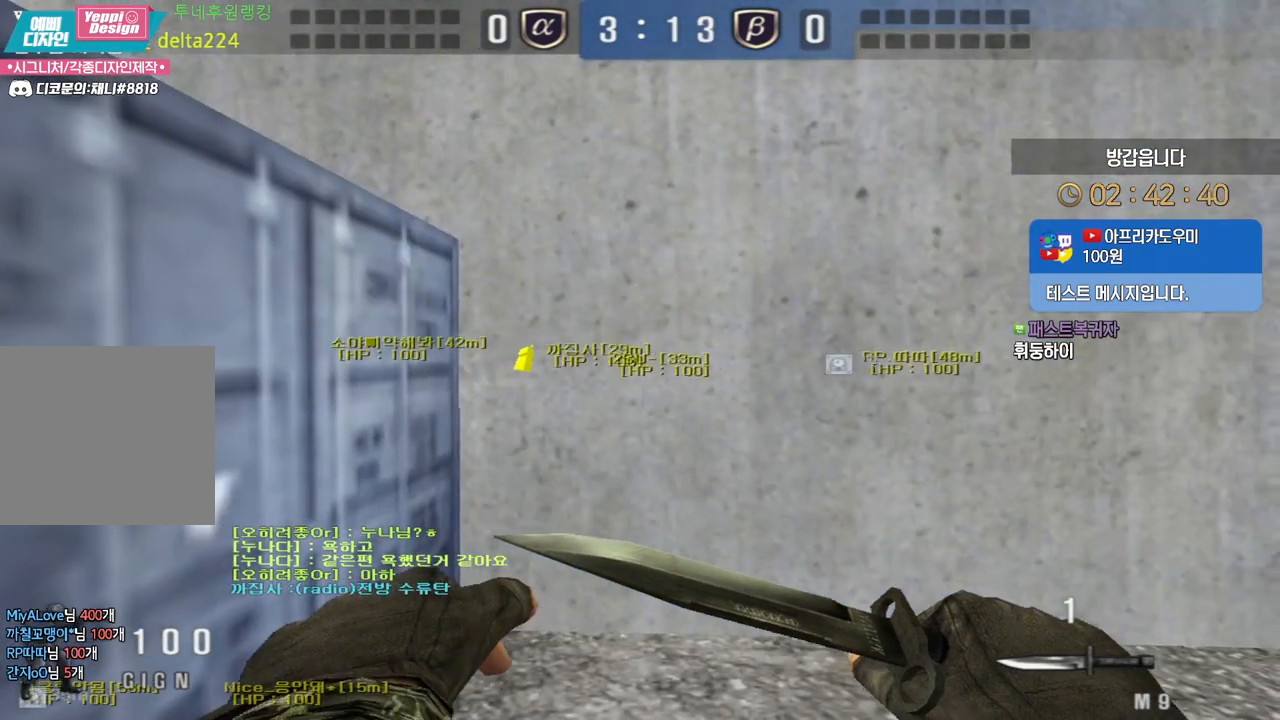
{"keys": ["shift"], "mouse": [], "events": [[333, "shift", "down"], [367, "s", "up"], [383, "d", "up"]]}
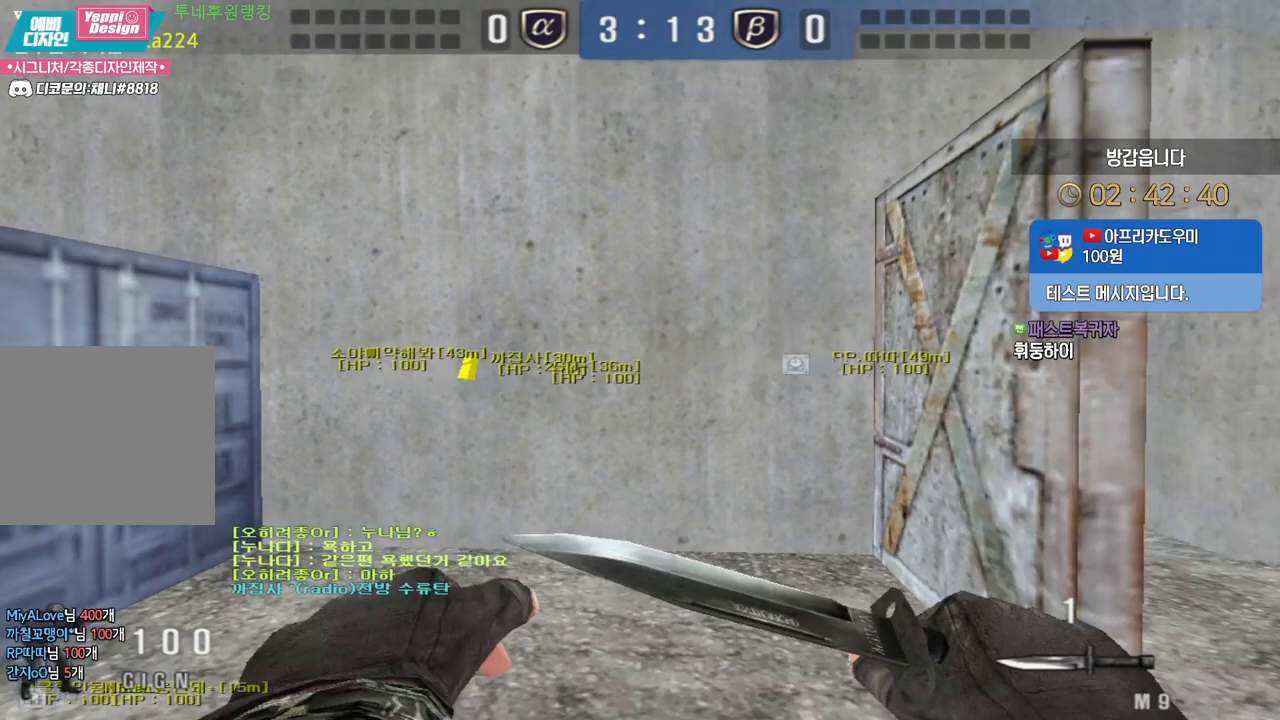
{"keys": ["d", "w"], "mouse": [], "events": [[67, "d", "down"], [67, "w", "down"], [100, "shift", "up"], [200, "shift", "down"], [300, "shift", "up"], [417, "shift", "down"], [500, "shift", "up"]]}
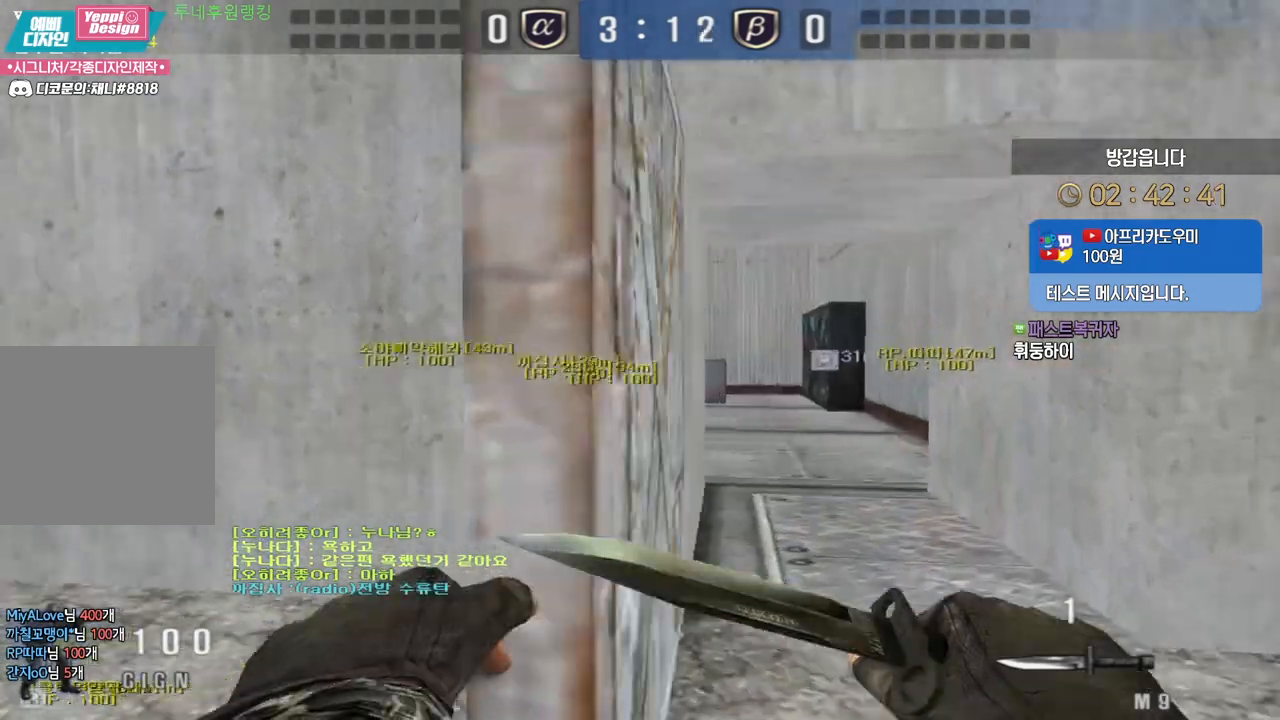
{"keys": ["d", "w"], "mouse": [], "events": [[200, "shift", "down"], [250, "shift", "up"], [400, "shift", "down"], [467, "shift", "up"]]}
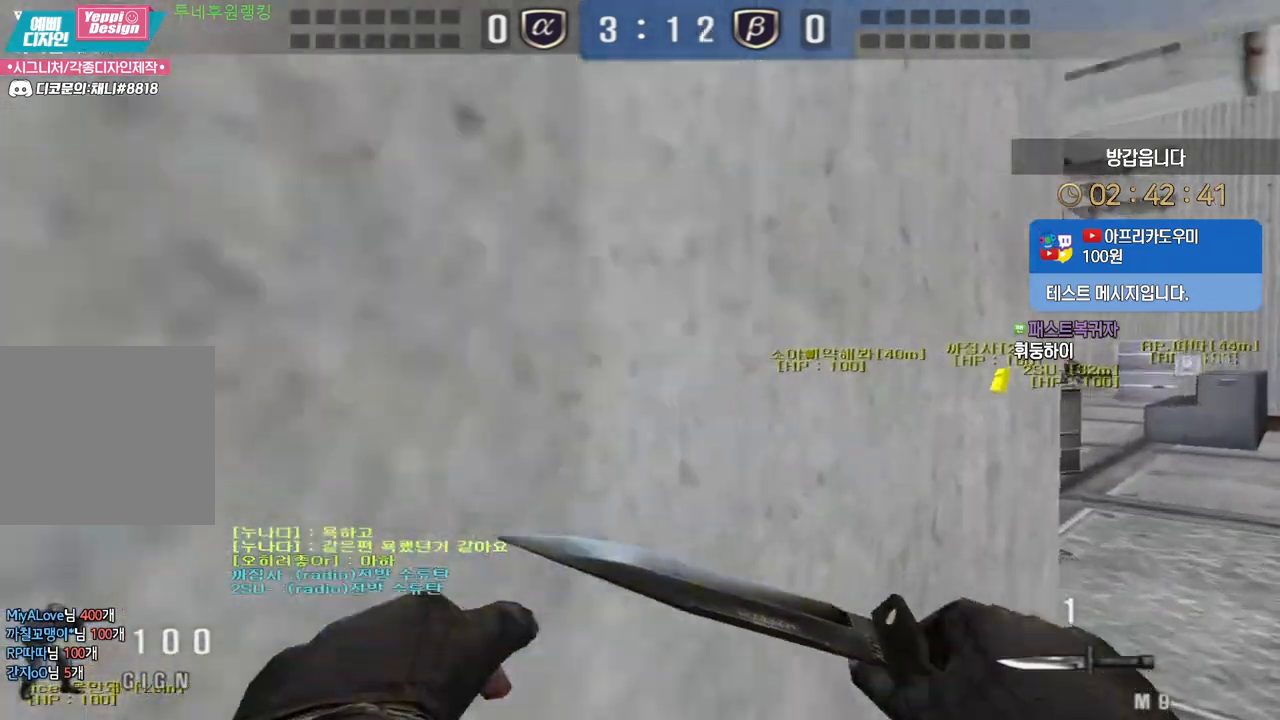
{"keys": ["d", "w"], "mouse": [], "events": [[150, "shift", "down"], [200, "shift", "up"], [383, "shift", "down"], [433, "shift", "up"]]}
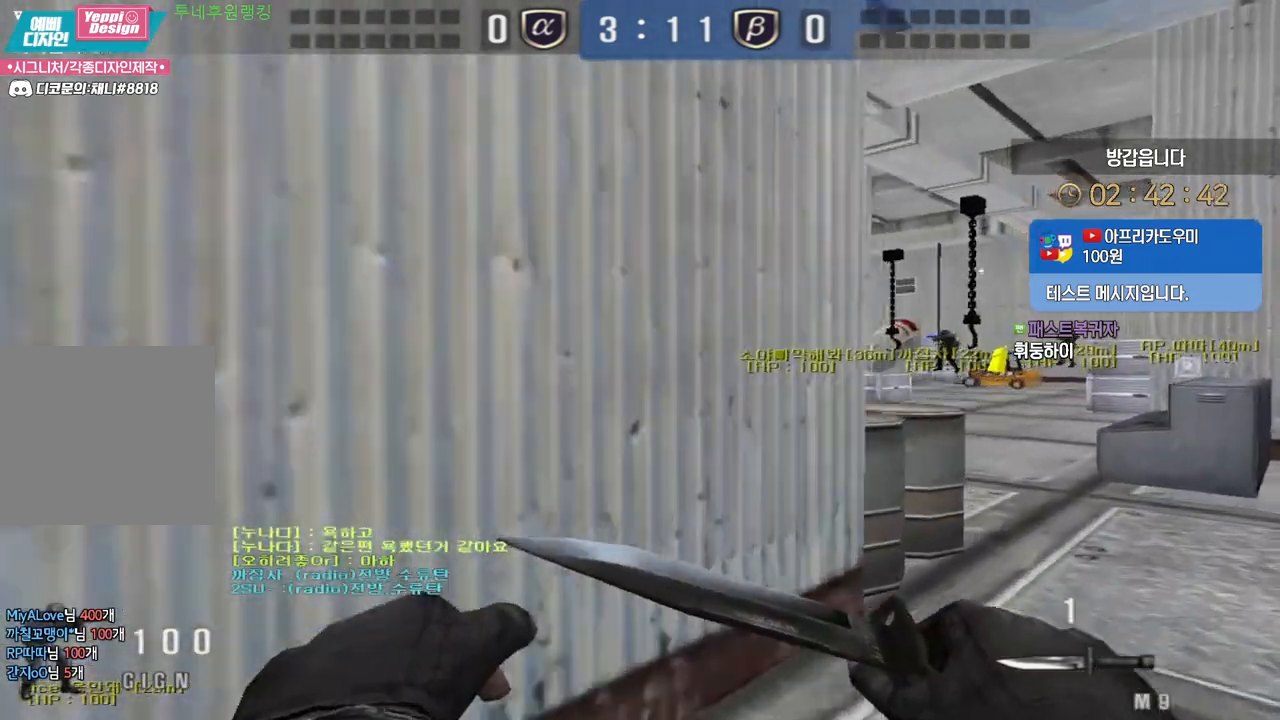
{"keys": ["d", "w"], "mouse": [], "events": [[133, "shift", "down"], [183, "shift", "up"], [400, "shift", "down"], [450, "shift", "up"]]}
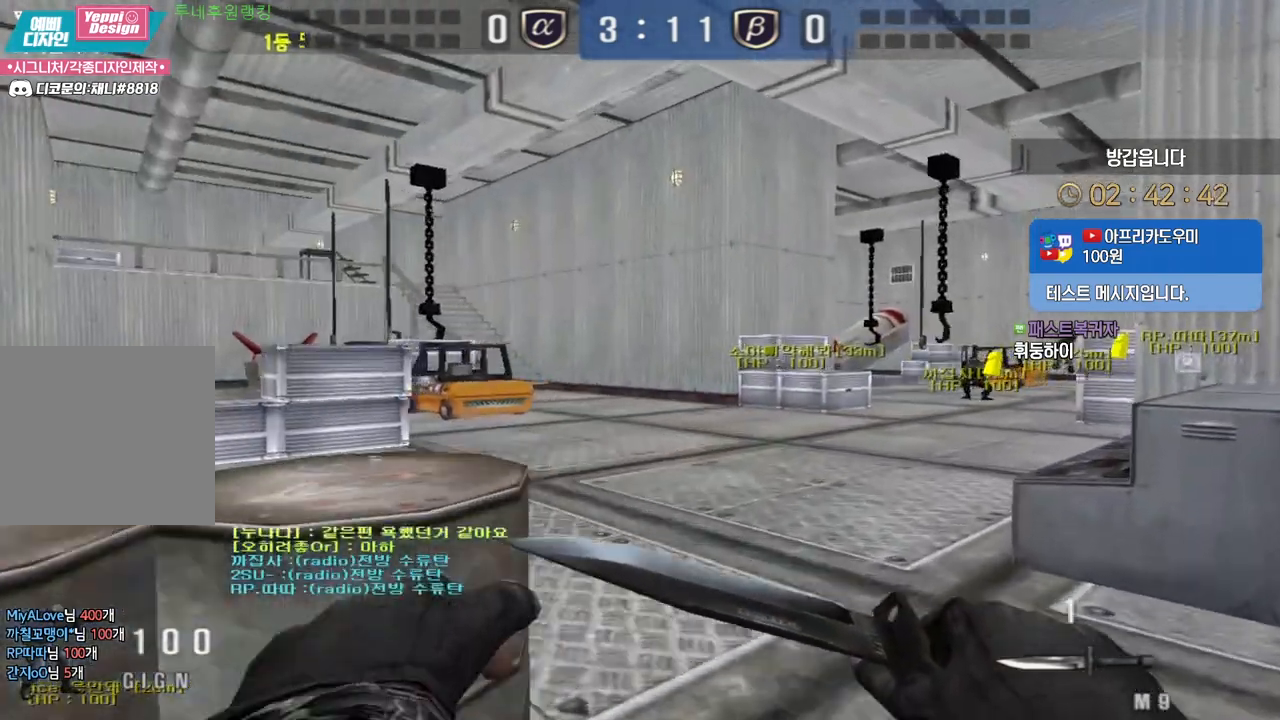
{"keys": ["a", "w"], "mouse": [], "events": [[100, "shift", "down"], [150, "shift", "up"], [283, "d", "up"], [283, "shift", "down"], [333, "a", "down"], [350, "shift", "up"]]}
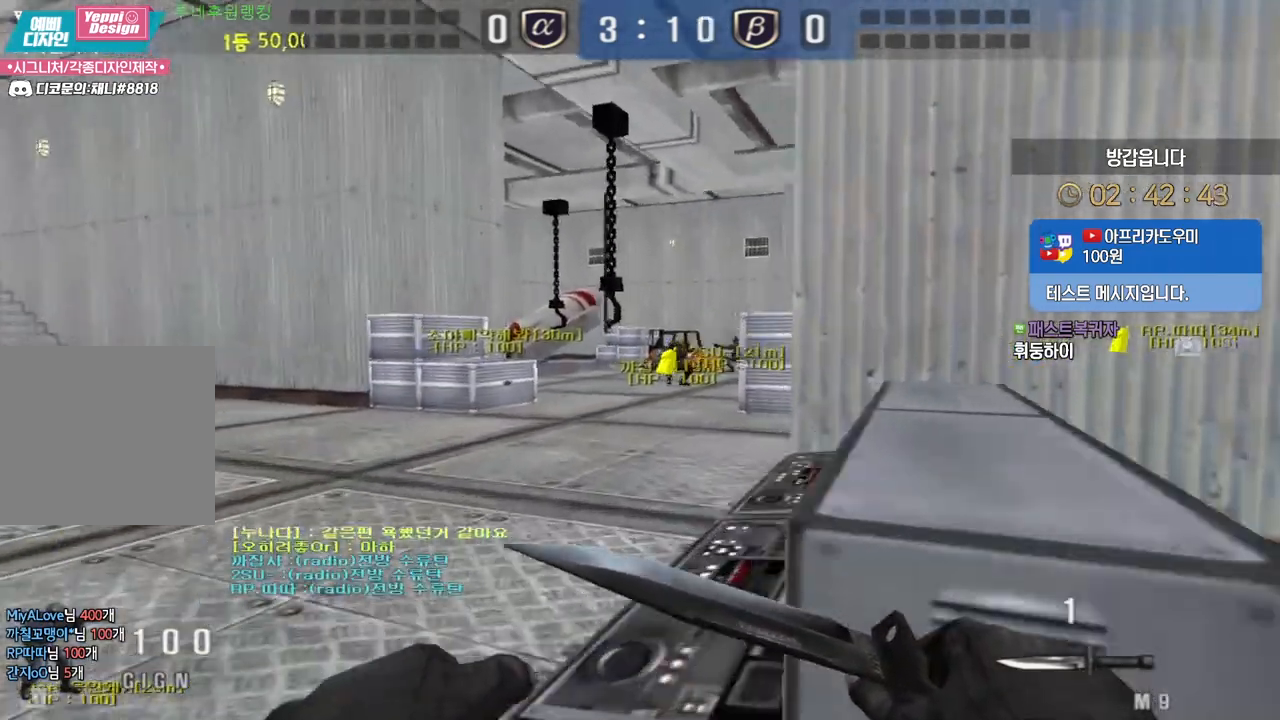
{"keys": ["a", "w"], "mouse": [], "events": [[33, "shift", "down"], [117, "shift", "up"], [433, "shift", "down"], [500, "shift", "up"]]}
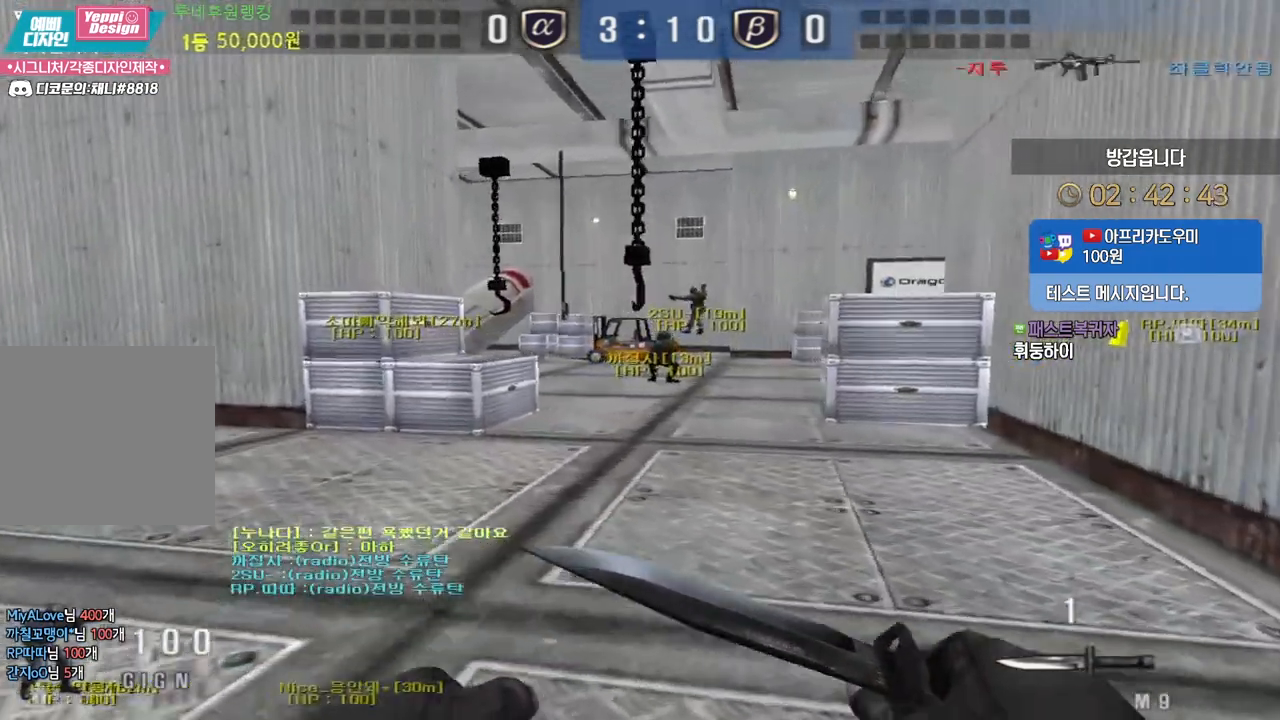
{"keys": ["a", "w"], "mouse": [], "events": [[167, "shift", "down"], [217, "shift", "up"], [367, "shift", "down"], [417, "shift", "up"]]}
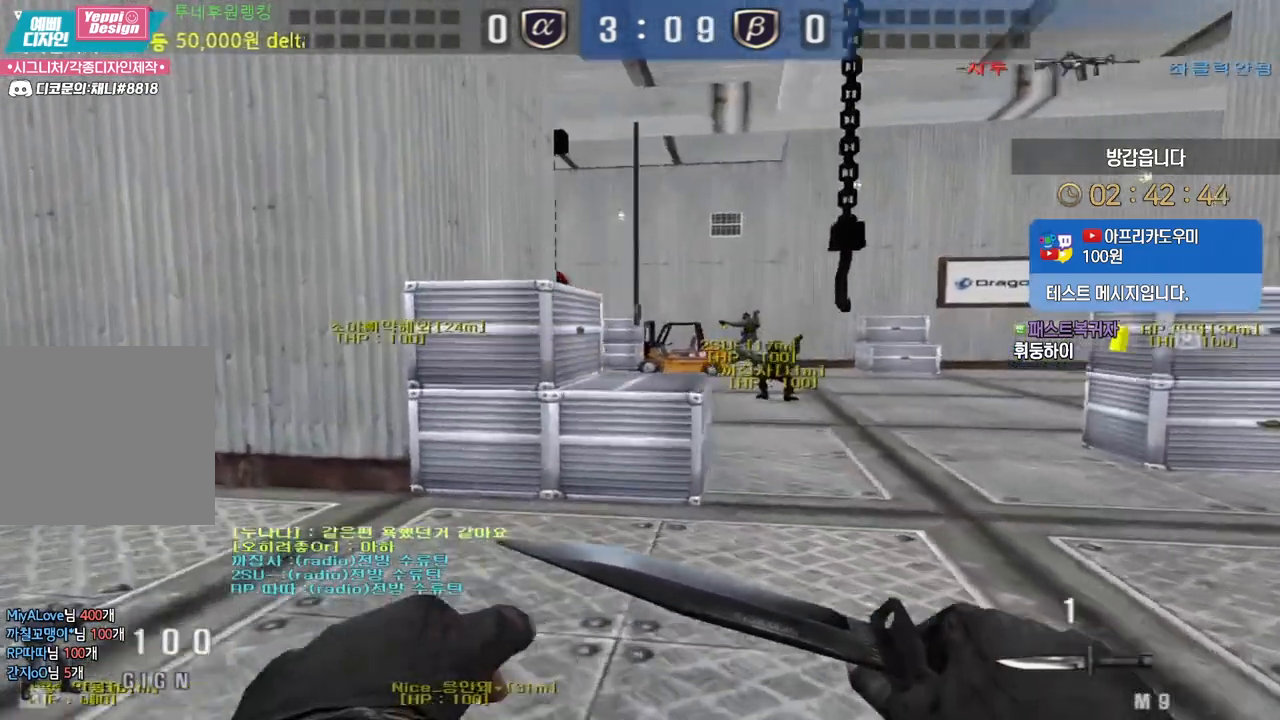
{"keys": ["d", "shift", "w"], "mouse": [], "events": [[83, "shift", "down"], [133, "shift", "up"], [233, "a", "up"], [283, "shift", "down"], [333, "shift", "up"], [433, "shift", "down"], [450, "d", "down"]]}
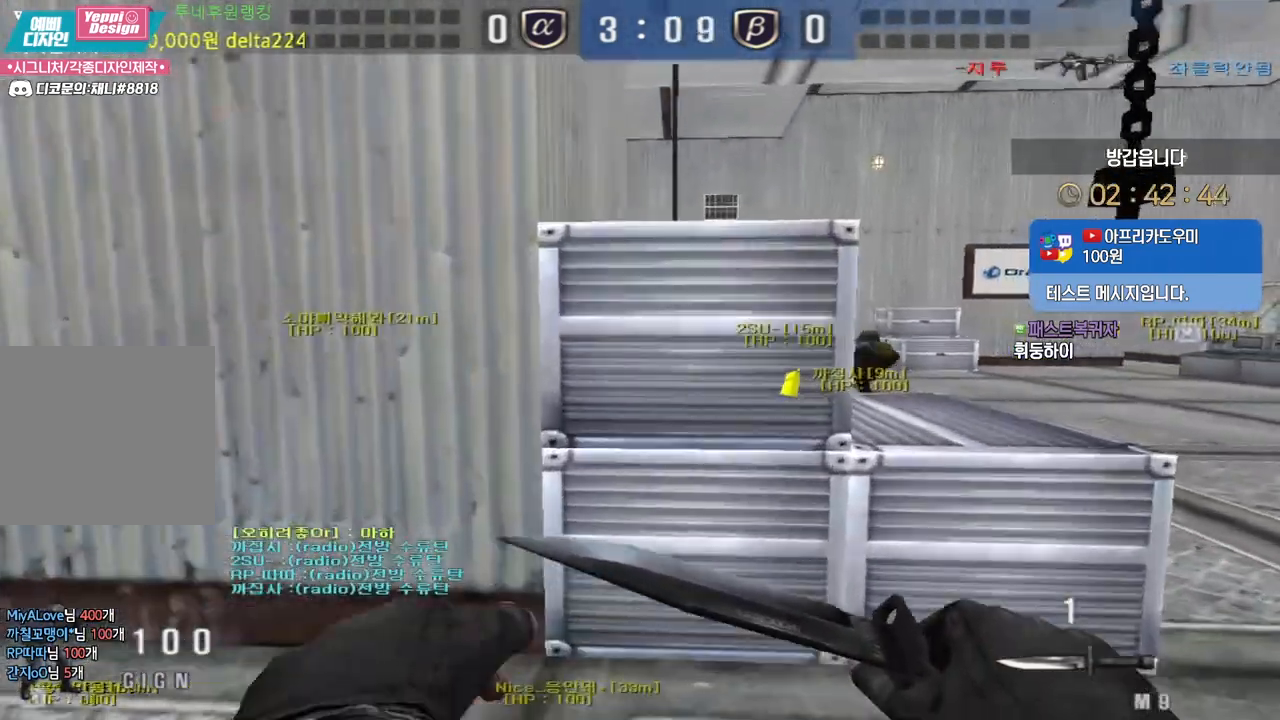
{"keys": ["ctrl", "w"], "mouse": [], "events": [[17, "shift", "up"], [217, "d", "up"], [250, "ctrl", "down"], [283, "space", "down"], [300, "ctrl", "up"], [367, "space", "up"], [383, "ctrl", "down"]]}
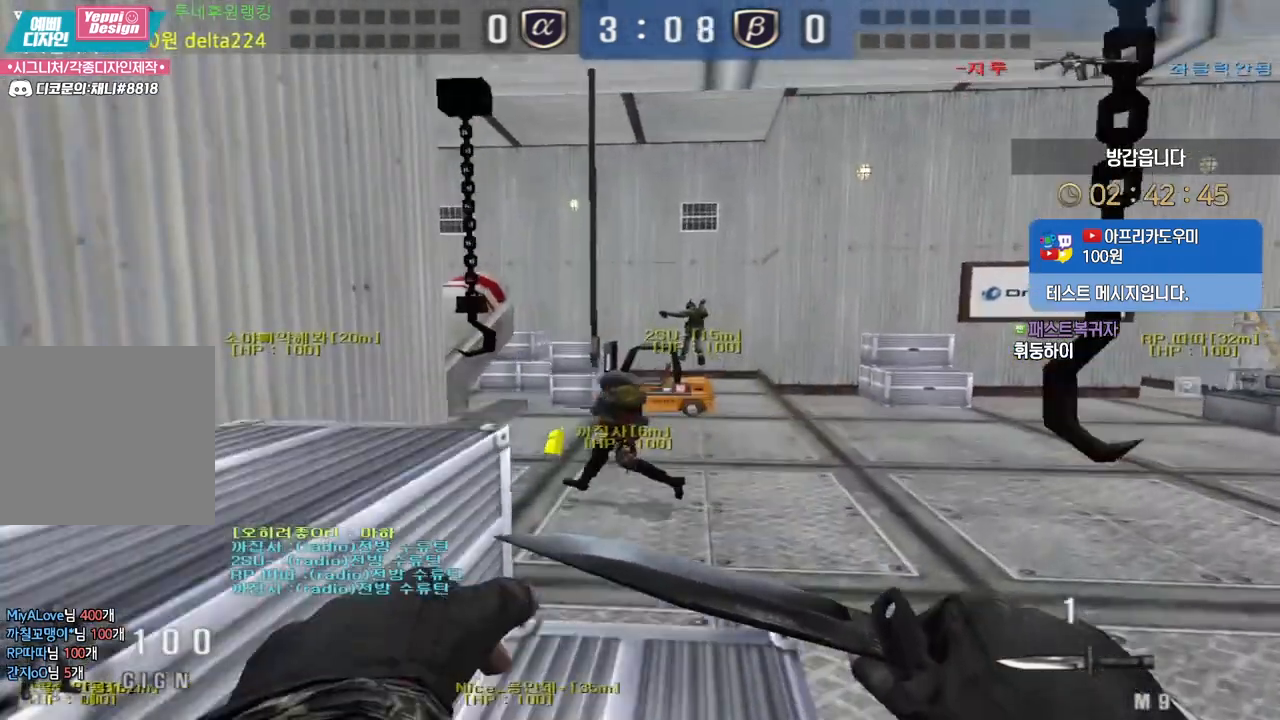
{"keys": ["ctrl", "w"], "mouse": [], "events": []}
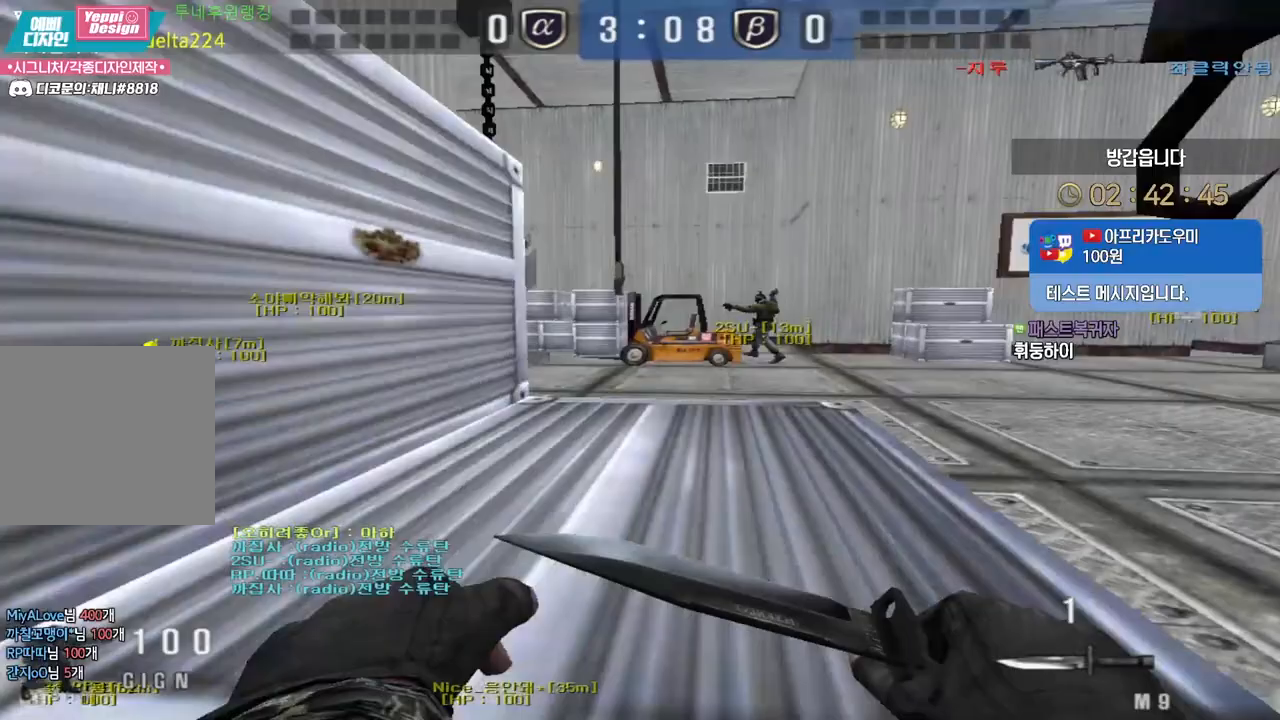
{"keys": ["ctrl", "w"], "mouse": []}
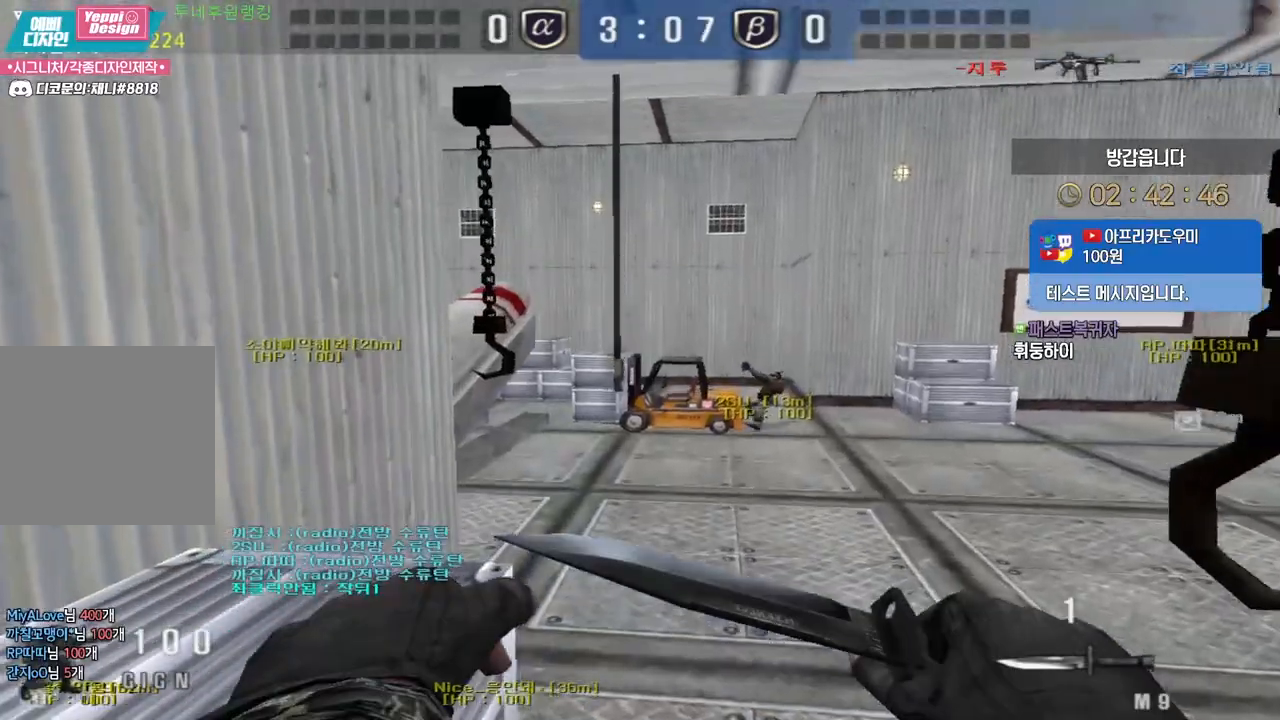
{"keys": ["d", "space", "w"], "mouse": [], "events": [[400, "ctrl", "up"], [400, "d", "down"], [483, "space", "down"]]}
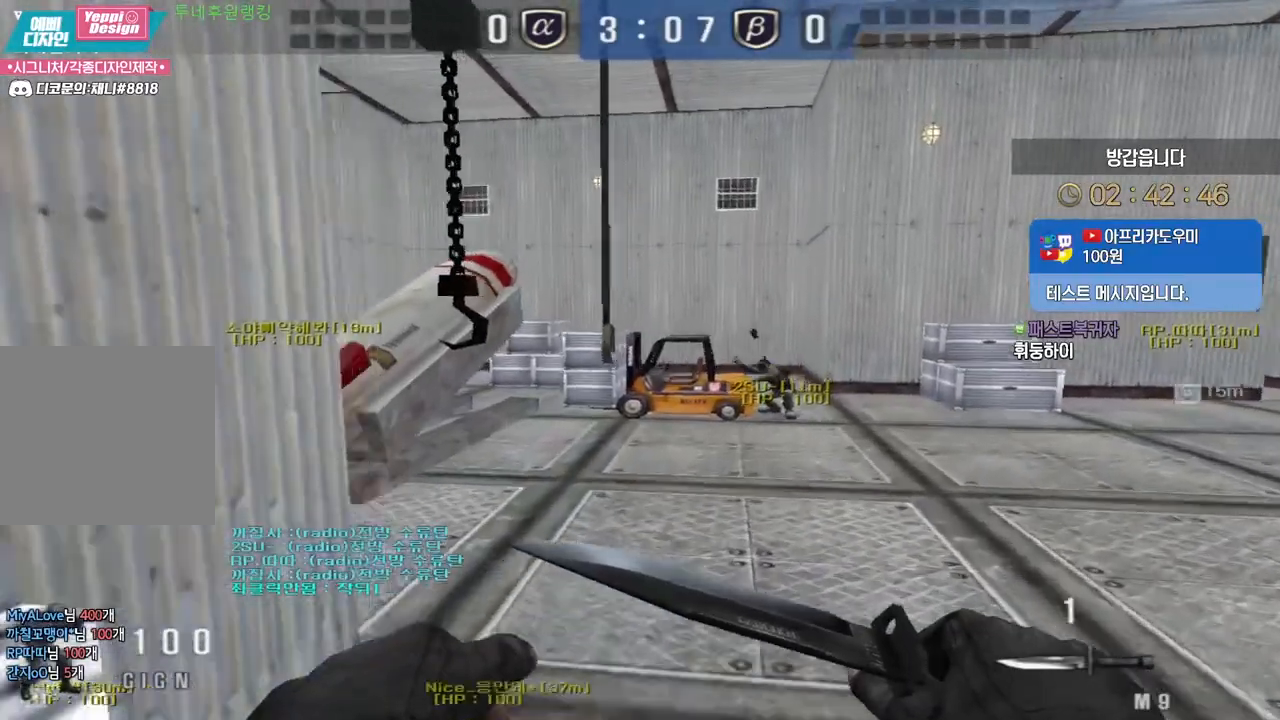
{"keys": ["d", "w"], "mouse": [], "events": [[117, "space", "up"]]}
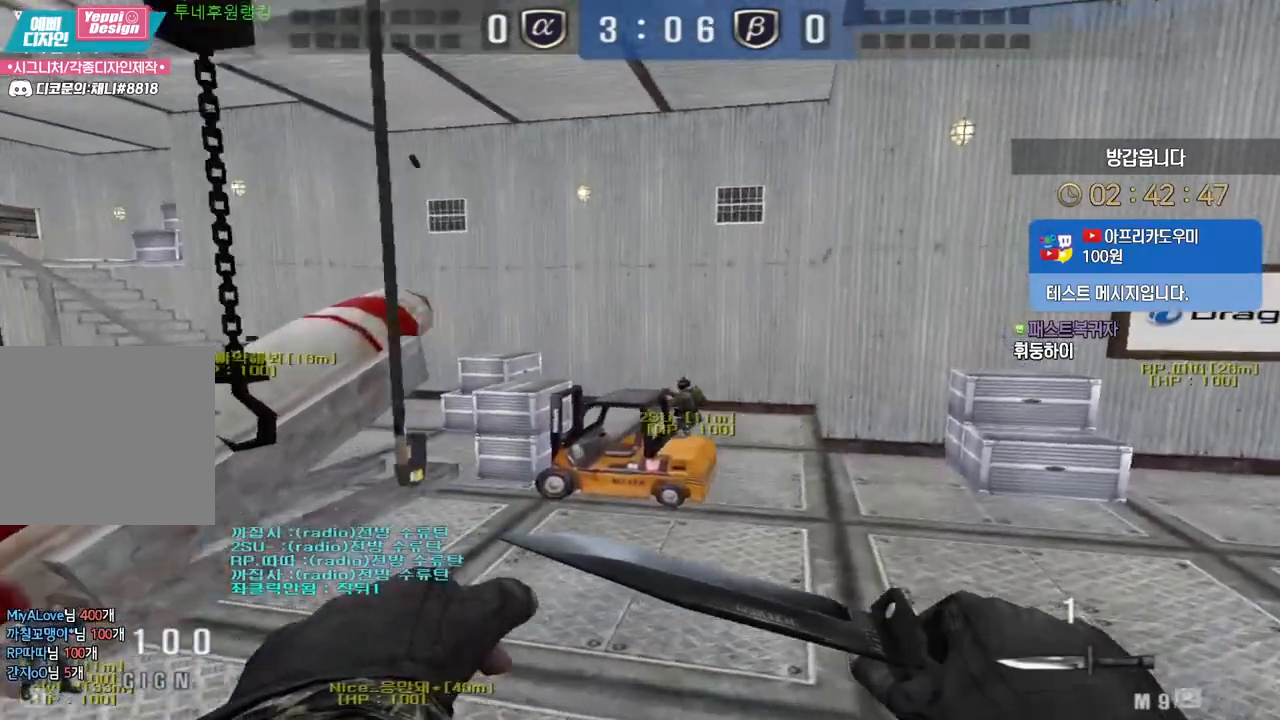
{"keys": ["d", "w"], "mouse": [], "events": []}
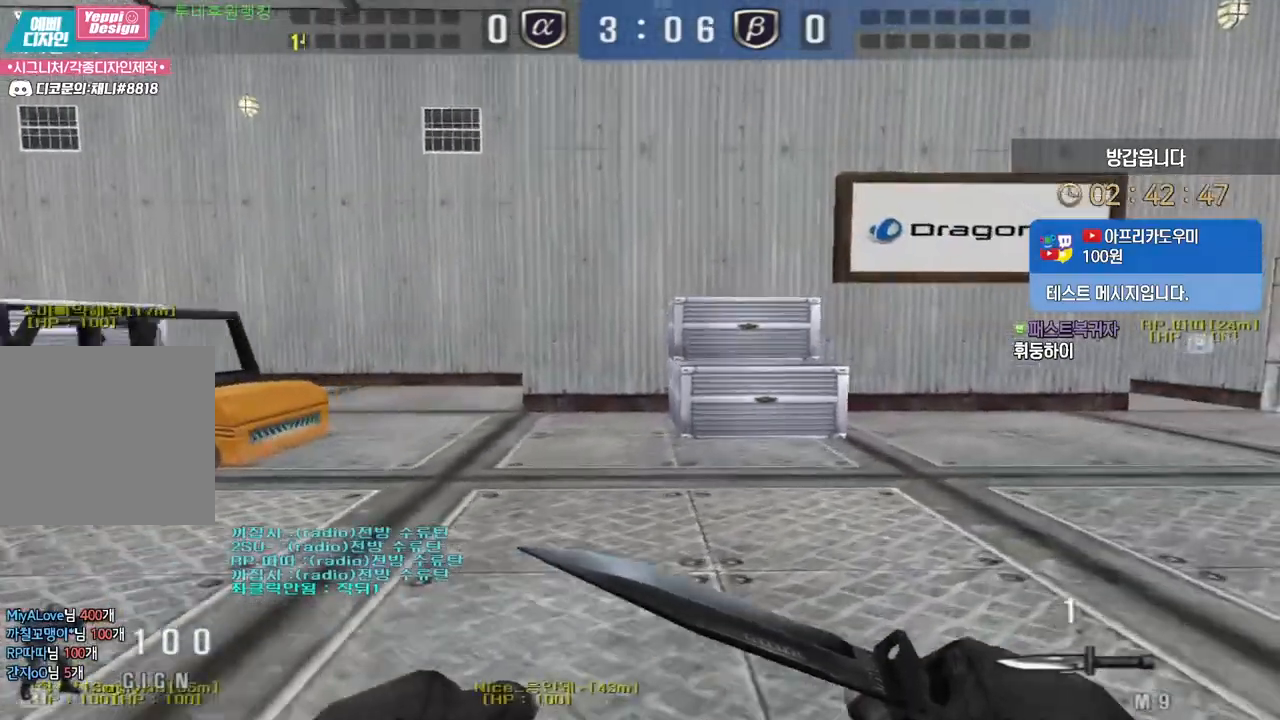
{"keys": ["d", "tab", "w"], "mouse": [], "events": [[267, "ctrl", "down"], [267, "d", "up"], [283, "w", "up"], [350, "d", "down"], [350, "w", "down"], [367, "ctrl", "up"], [433, "tab", "down"]]}
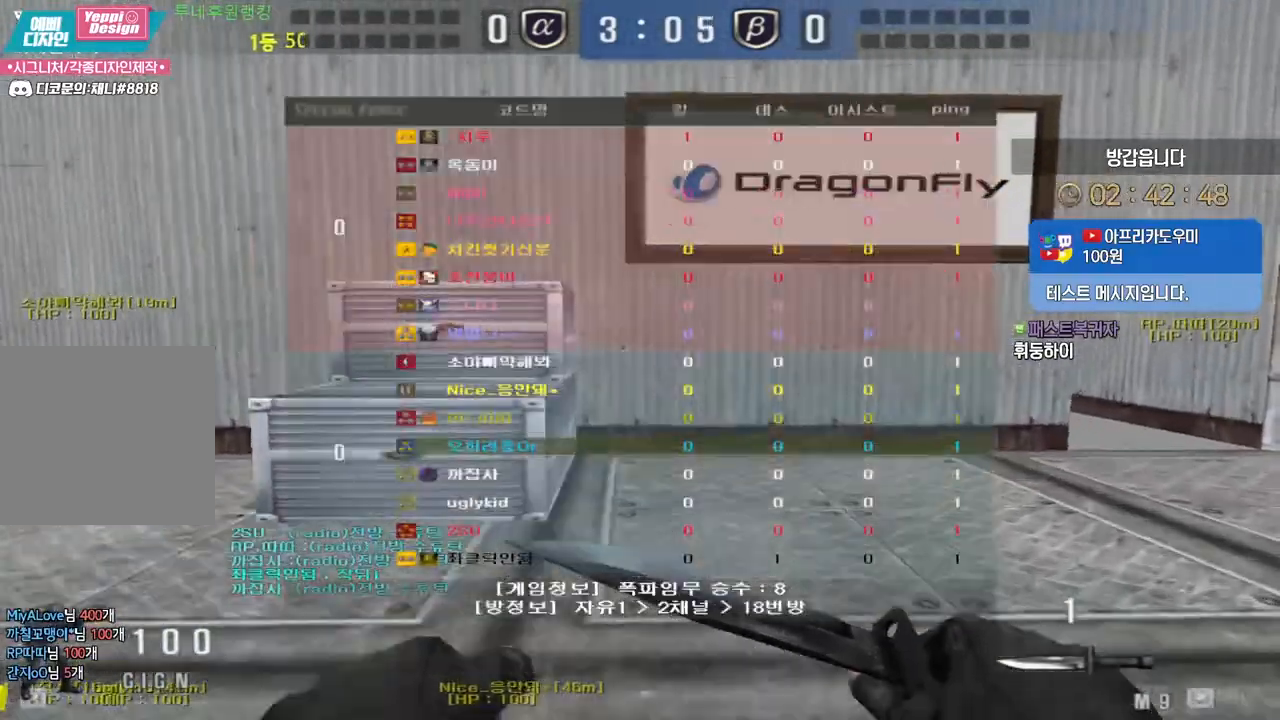
{"keys": ["d", "tab", "w"], "mouse": [], "events": [[117, "d", "up"], [150, "ctrl", "down"], [150, "w", "up"], [217, "ctrl", "up"], [233, "d", "down"], [250, "w", "down"]]}
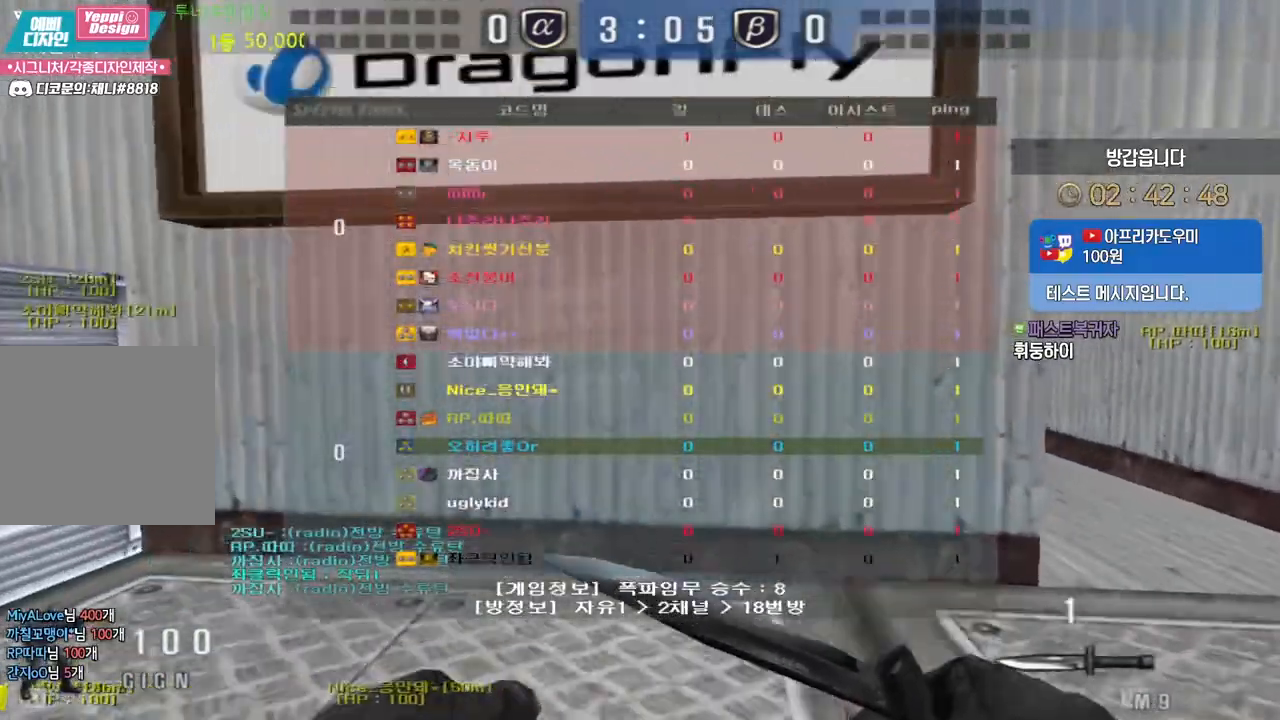
{"keys": ["ctrl"], "mouse": [], "events": [[17, "d", "up"], [33, "ctrl", "down"], [67, "w", "up"], [100, "ctrl", "up"], [117, "d", "down"], [133, "w", "down"], [350, "tab", "up"], [383, "mouse_left", "down"], [467, "ctrl", "down"], [467, "d", "up"], [467, "w", "up"], [483, "mouse_left", "up"]]}
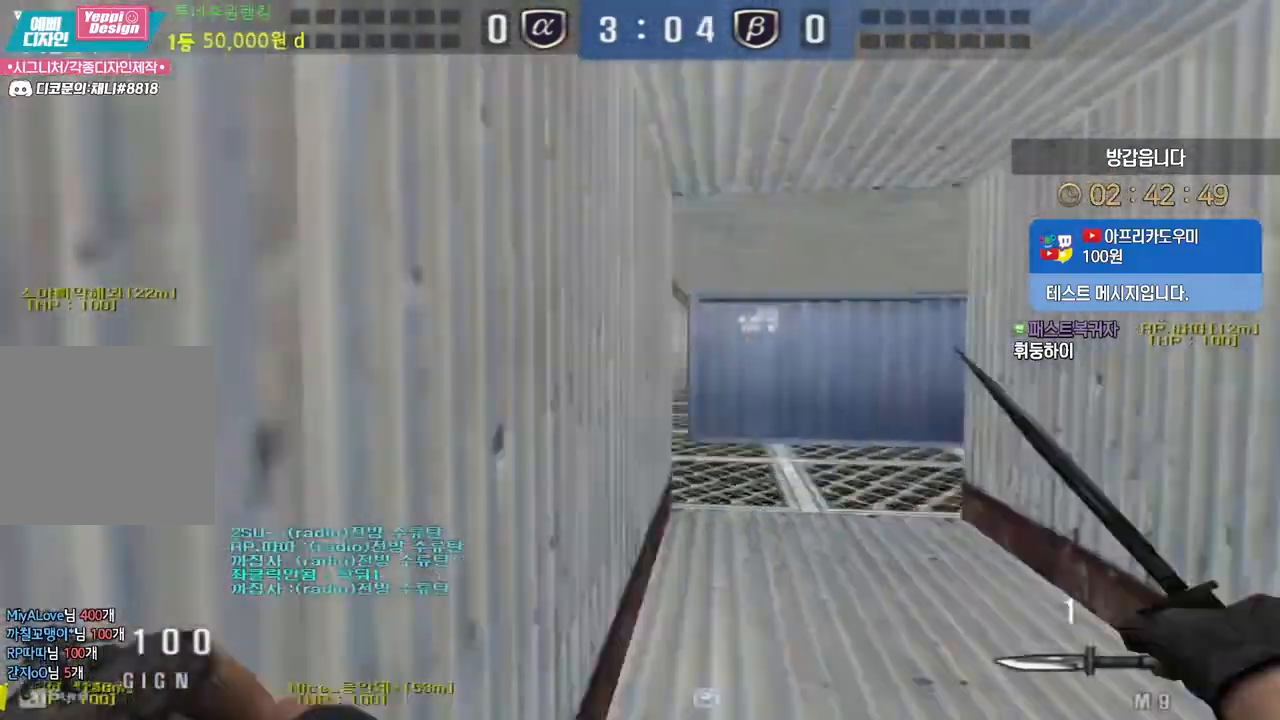
{"keys": ["a", "w"], "mouse": [], "events": [[50, "ctrl", "up"], [67, "a", "down"], [67, "w", "down"], [350, "w", "up"], [367, "a", "up"], [367, "ctrl", "down"], [433, "ctrl", "up"], [483, "a", "down"], [483, "w", "down"]]}
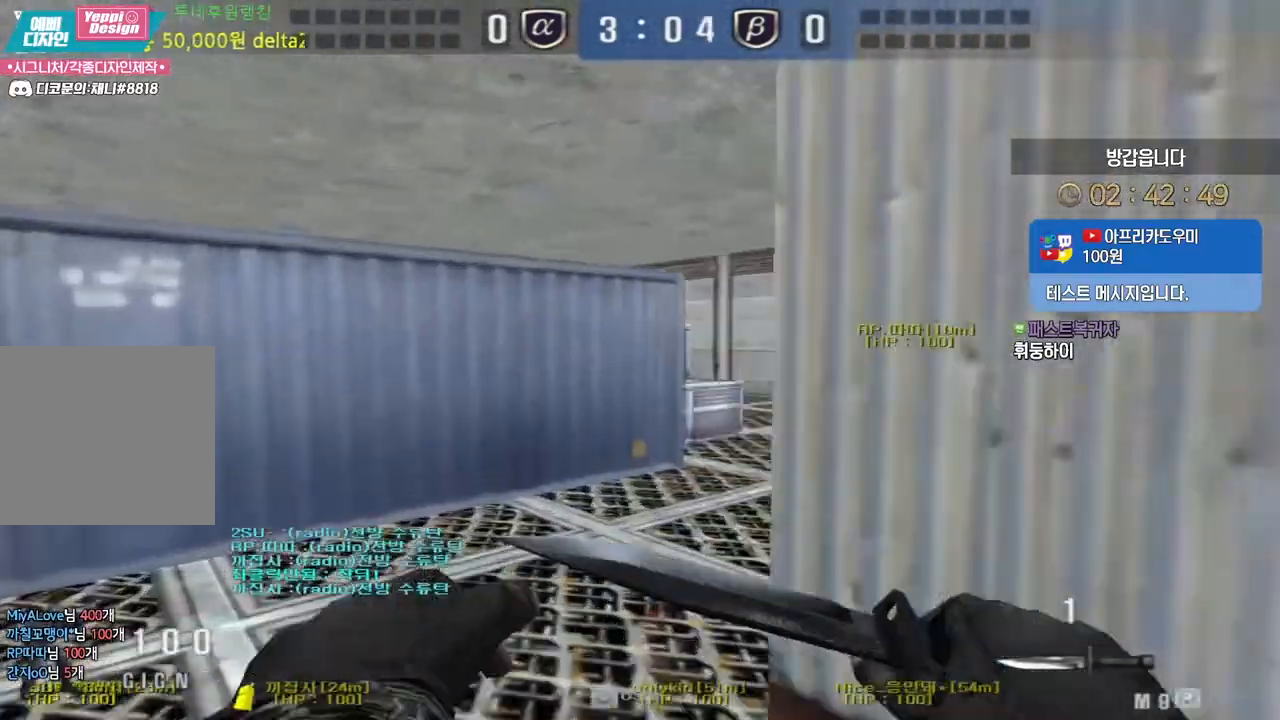
{"keys": ["d", "w"], "mouse": [], "events": [[250, "ctrl", "down"], [250, "w", "up"], [267, "a", "up"], [350, "ctrl", "up"], [367, "d", "down"], [367, "w", "down"]]}
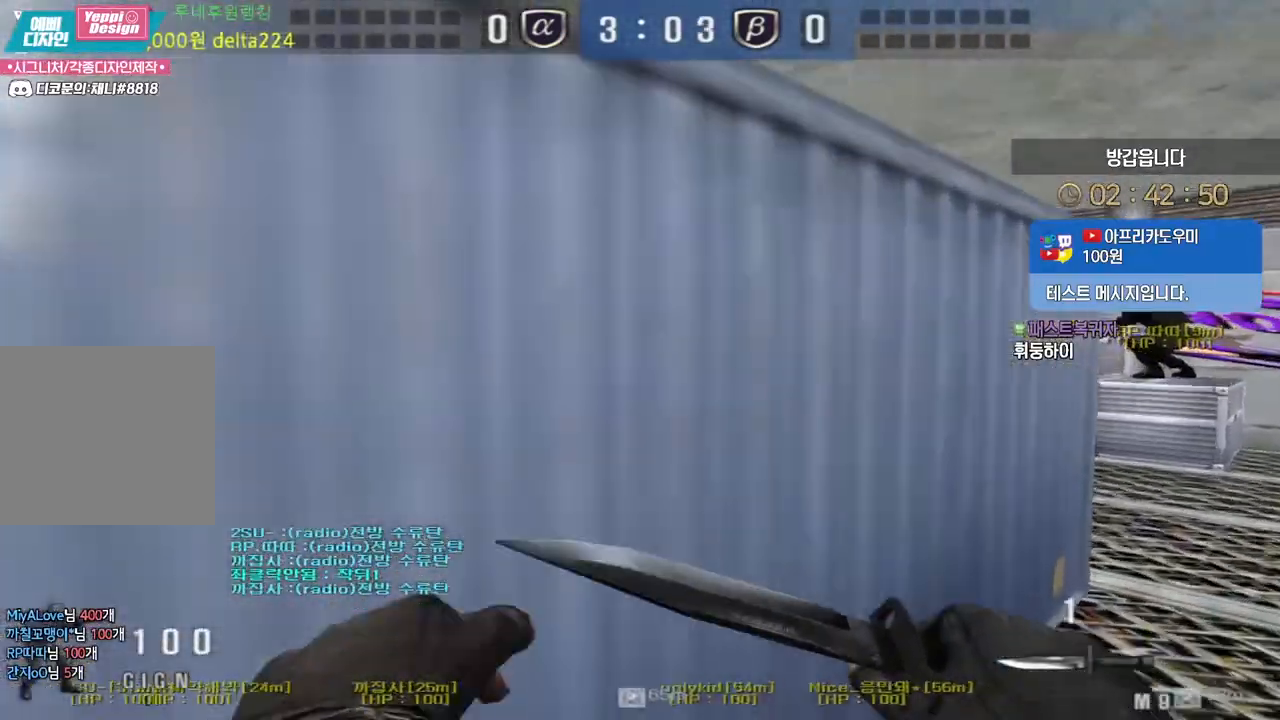
{"keys": [], "mouse": [], "events": [[117, "mouse_left", "down"], [150, "ctrl", "down"], [167, "d", "up"], [183, "space", "down"], [183, "w", "up"], [200, "ctrl", "up"], [233, "mouse_left", "up"], [250, "space", "up"]]}
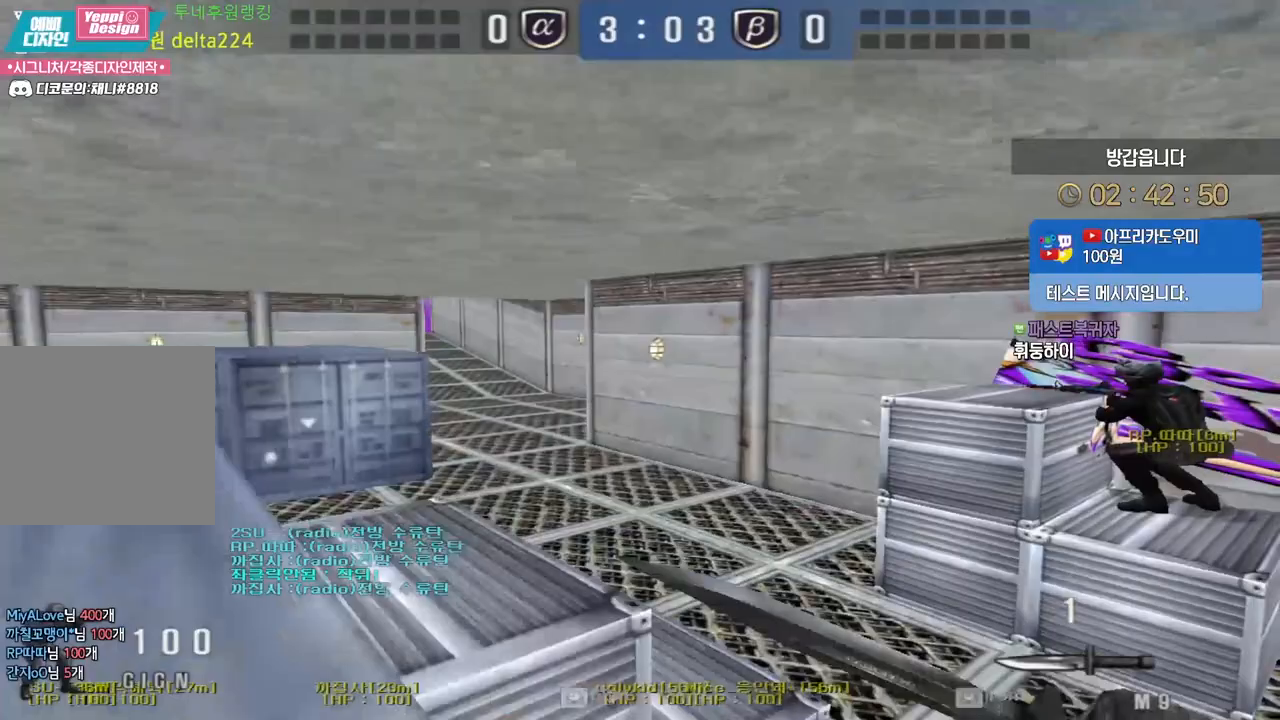
{"keys": ["ctrl"], "mouse": [], "events": [[250, "a", "down"], [250, "s", "down"], [467, "ctrl", "down"], [500, "a", "up"], [500, "s", "up"]]}
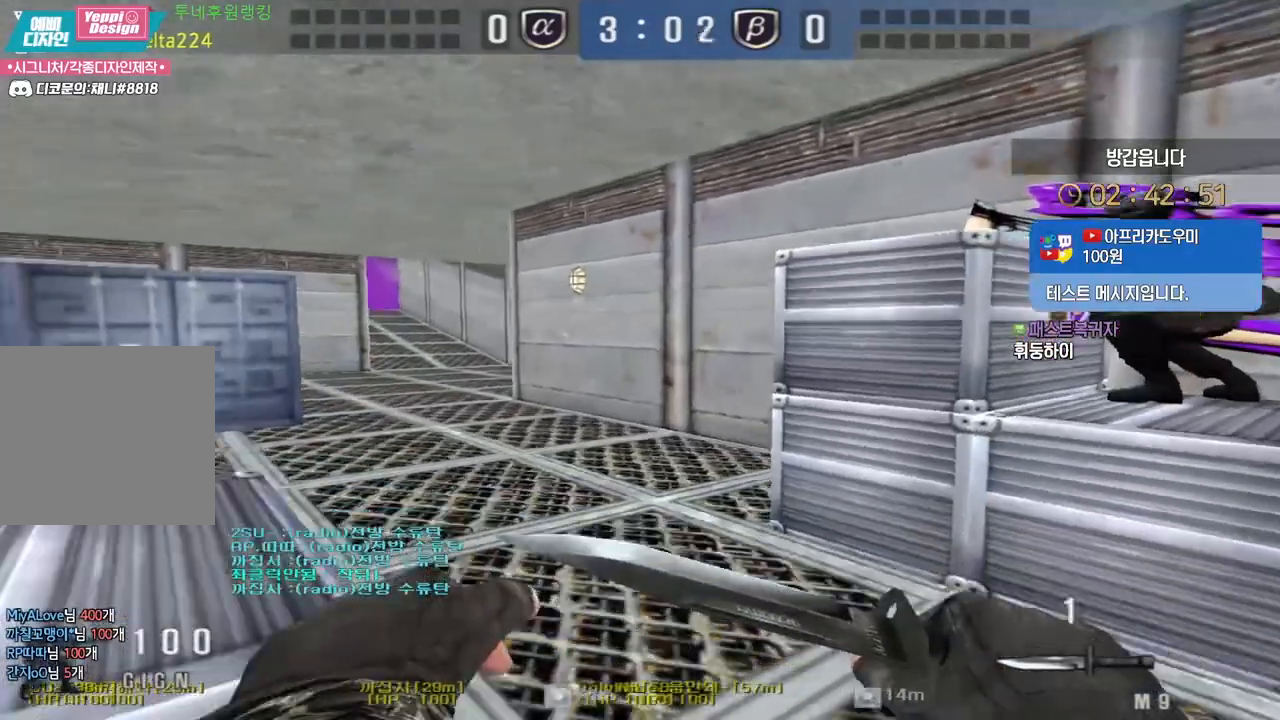
{"keys": ["a", "w"], "mouse": [], "events": [[17, "space", "down"], [67, "space", "up"], [83, "a", "down"], [83, "ctrl", "up"], [83, "s", "down"], [333, "s", "up"], [450, "w", "down"]]}
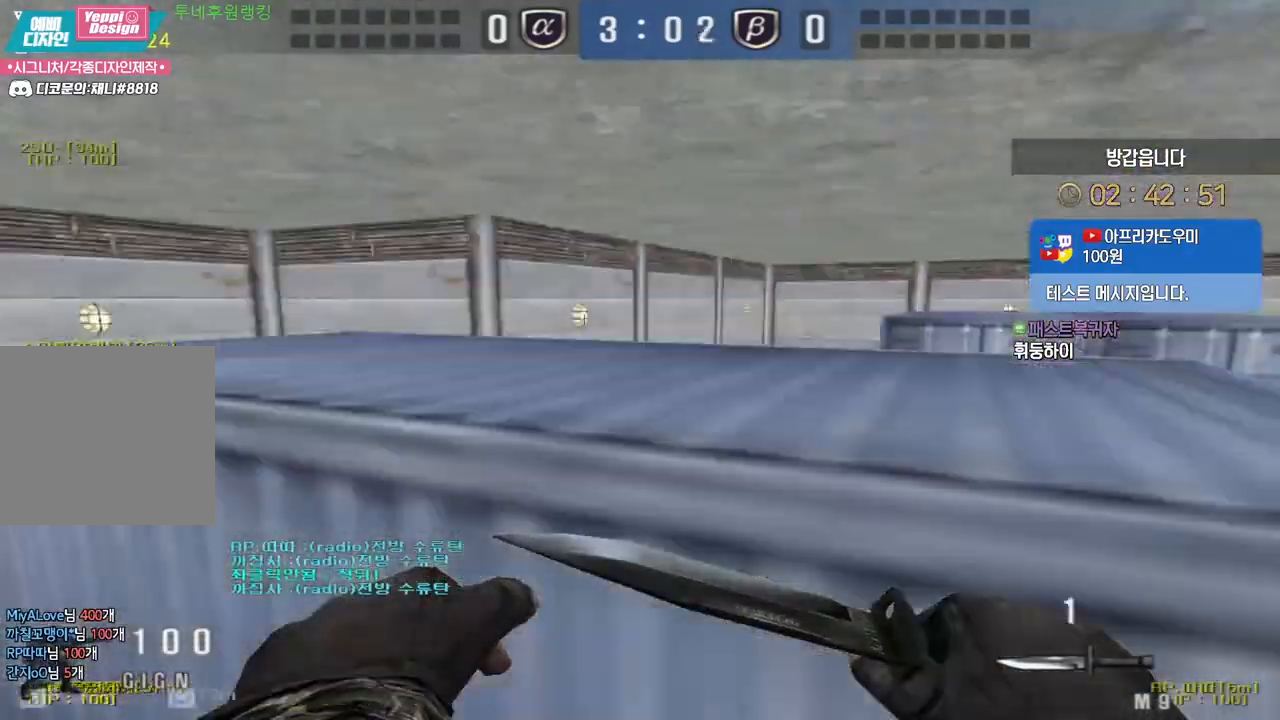
{"keys": ["a", "w"], "mouse": [], "events": []}
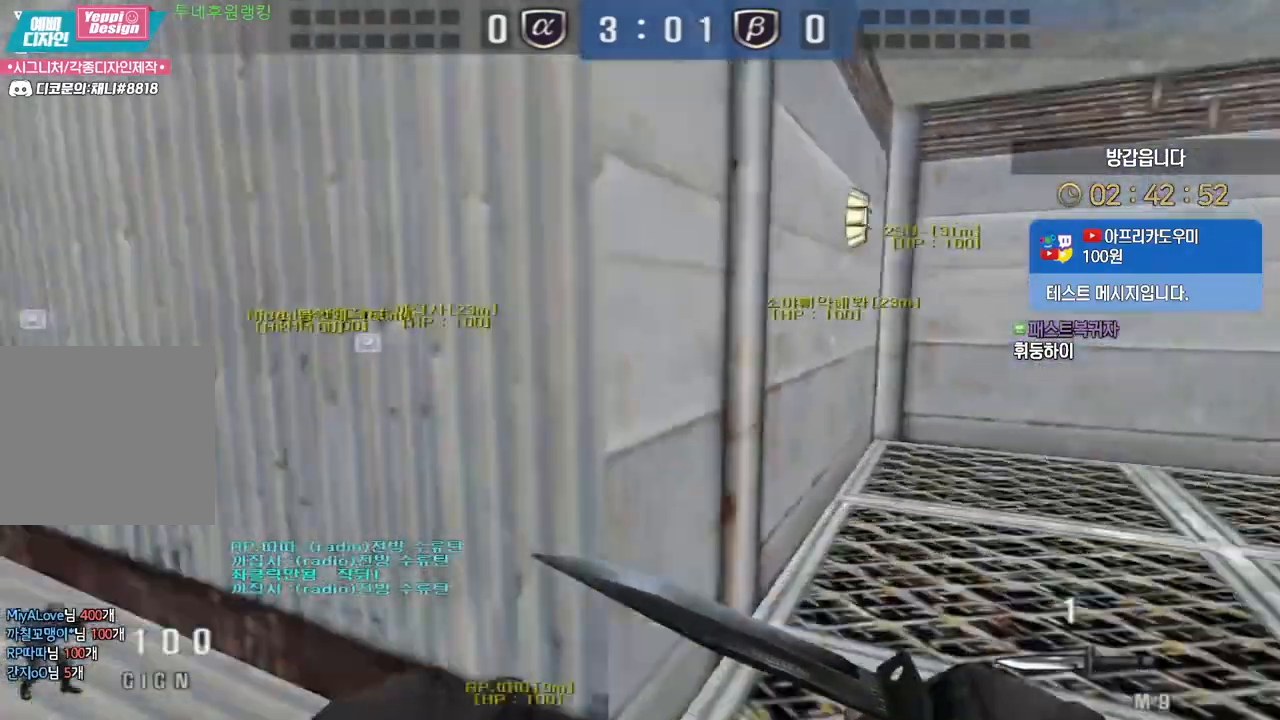
{"keys": ["ctrl"], "mouse": [], "events": [[83, "ctrl", "down"], [83, "w", "up"], [100, "a", "up"], [183, "a", "down"], [183, "ctrl", "up"], [183, "w", "down"], [467, "a", "up"], [467, "ctrl", "down"], [467, "w", "up"]]}
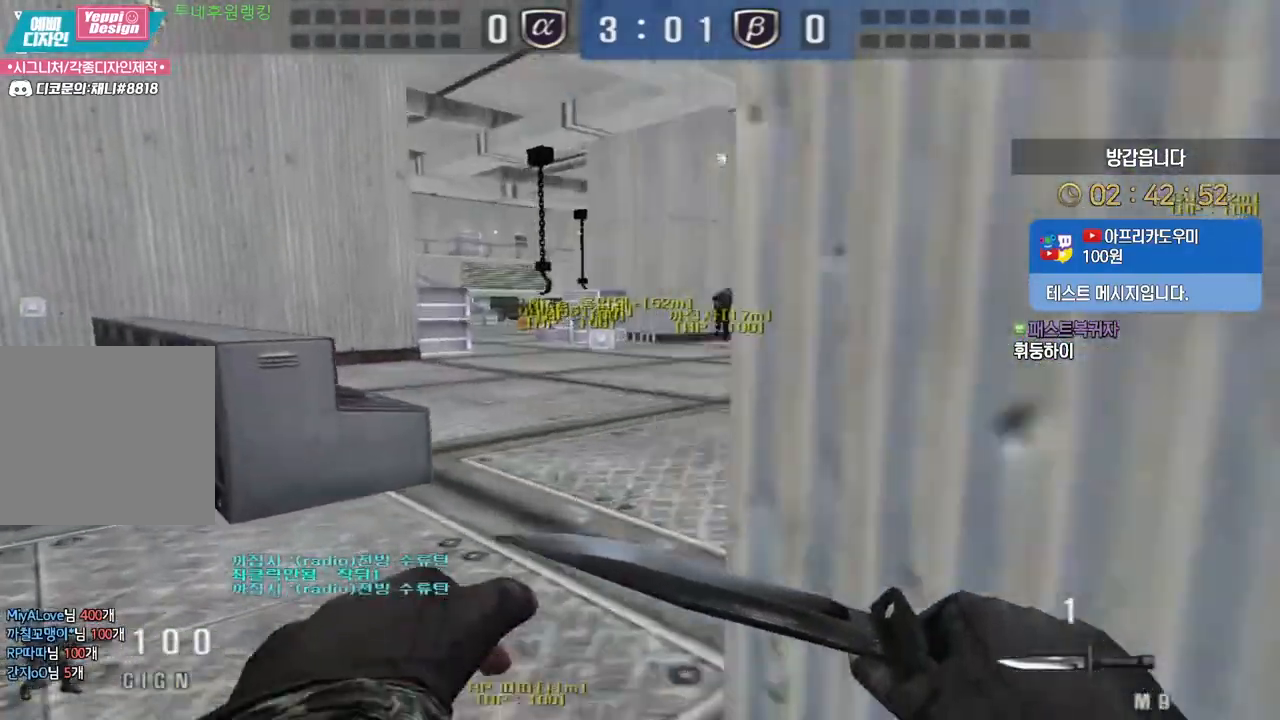
{"keys": ["a", "w"], "mouse": [], "events": [[67, "ctrl", "up"], [83, "a", "down"], [100, "w", "down"], [300, "ctrl", "down"], [300, "space", "down"], [367, "ctrl", "up"], [433, "space", "up"]]}
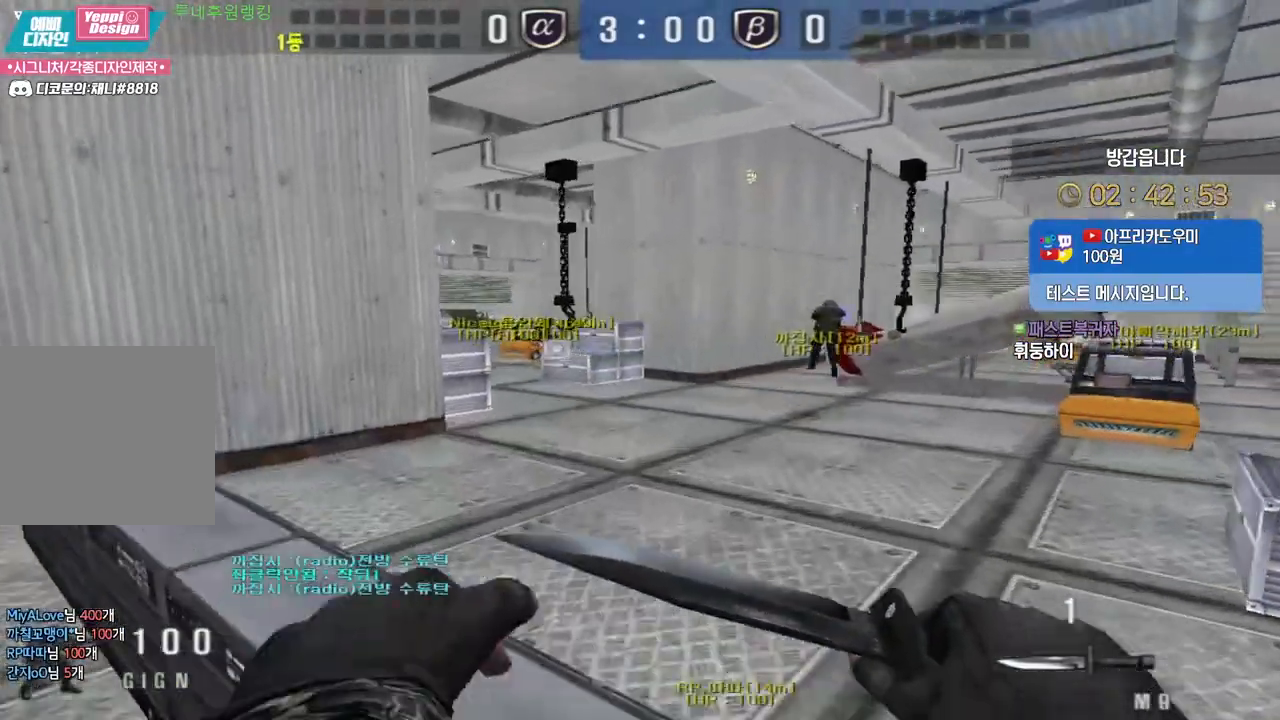
{"keys": ["a", "space", "w"], "mouse": [], "events": [[450, "space", "down"]]}
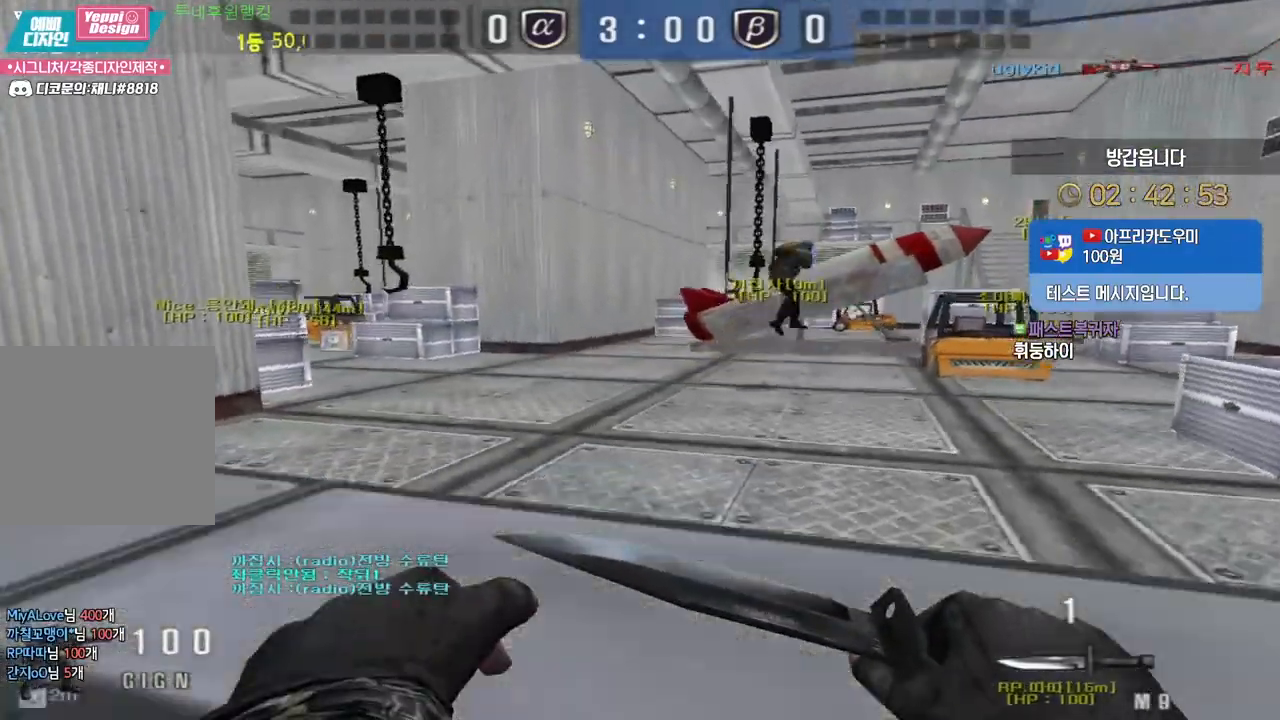
{"keys": ["a", "w"], "mouse": [], "events": [[67, "space", "up"], [133, "ctrl", "down"], [167, "space", "down"], [200, "ctrl", "up"], [283, "ctrl", "down"], [283, "space", "up"], [350, "ctrl", "up"]]}